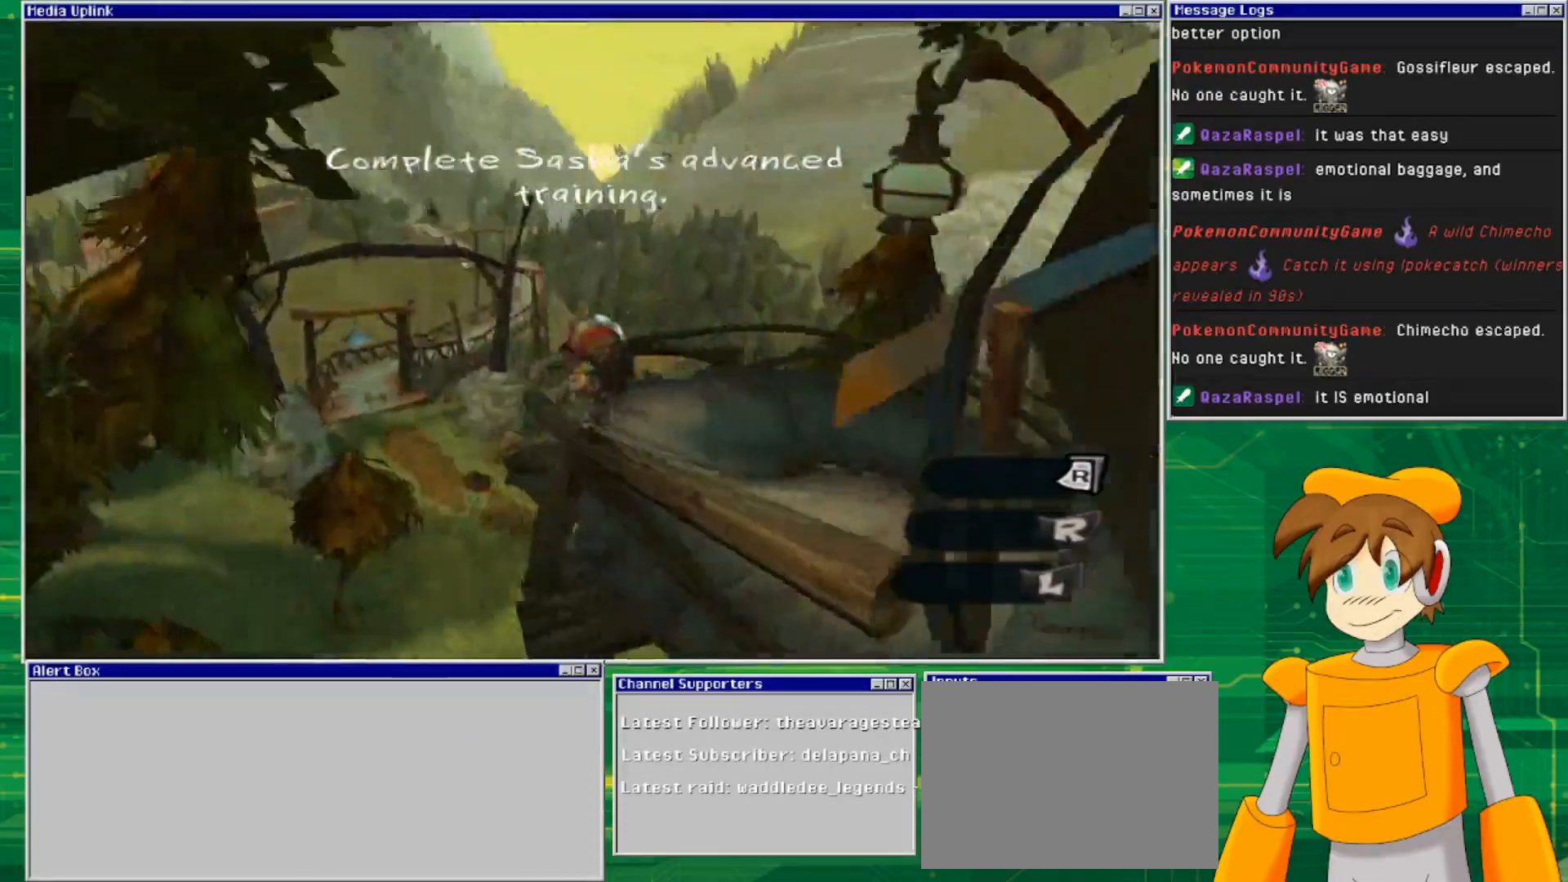
Gameplay with a controller (PlayStation layout); each line is a JSON object with the inputs held at the frame after it. "events" lists button and stick changes between this image and that frame as [ms after this image, input, new state], when the widget could be followed in between. Not read: L2 L3 R2 R3 START.
{"buttons": [], "left_stick": "center", "right_stick": "center", "events": [[33, "left_stick", "center"]]}
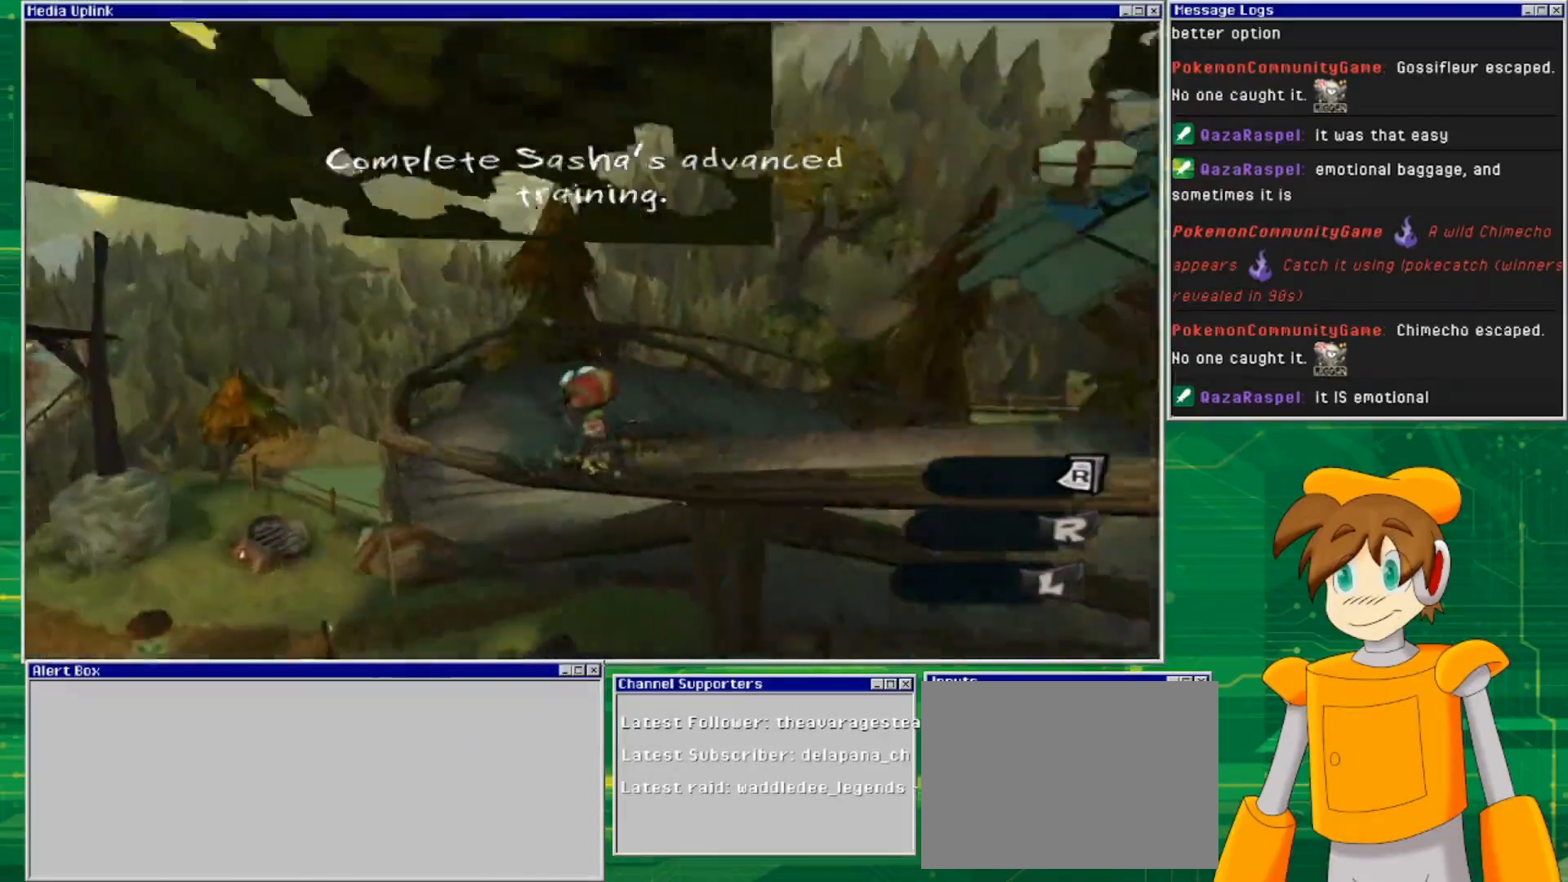
{"buttons": [], "left_stick": "center", "right_stick": "center", "events": []}
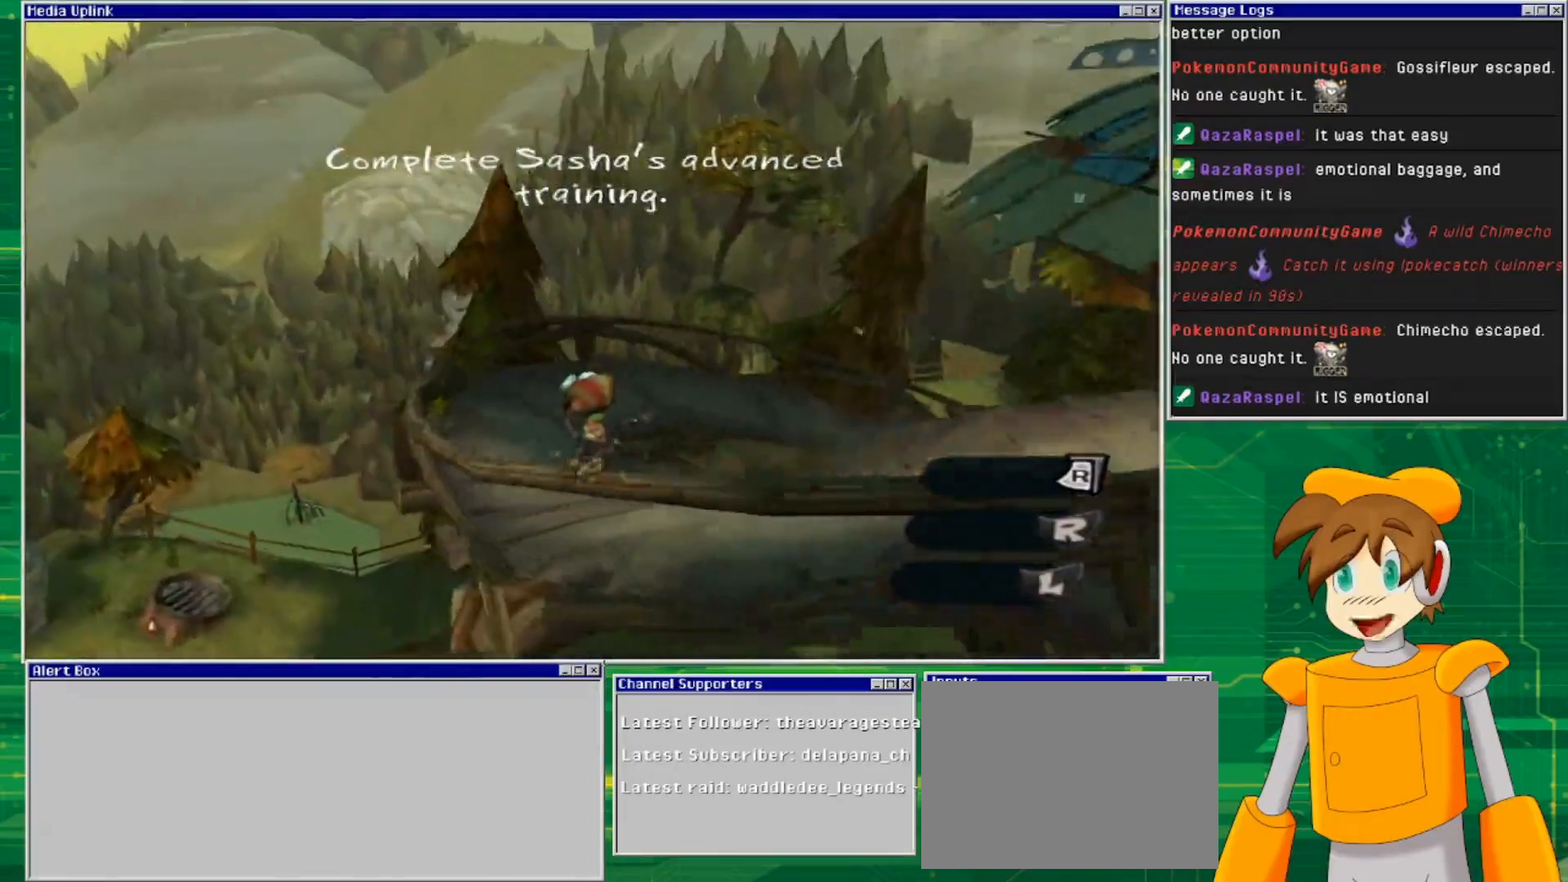
{"buttons": [], "left_stick": "center", "right_stick": "center", "events": []}
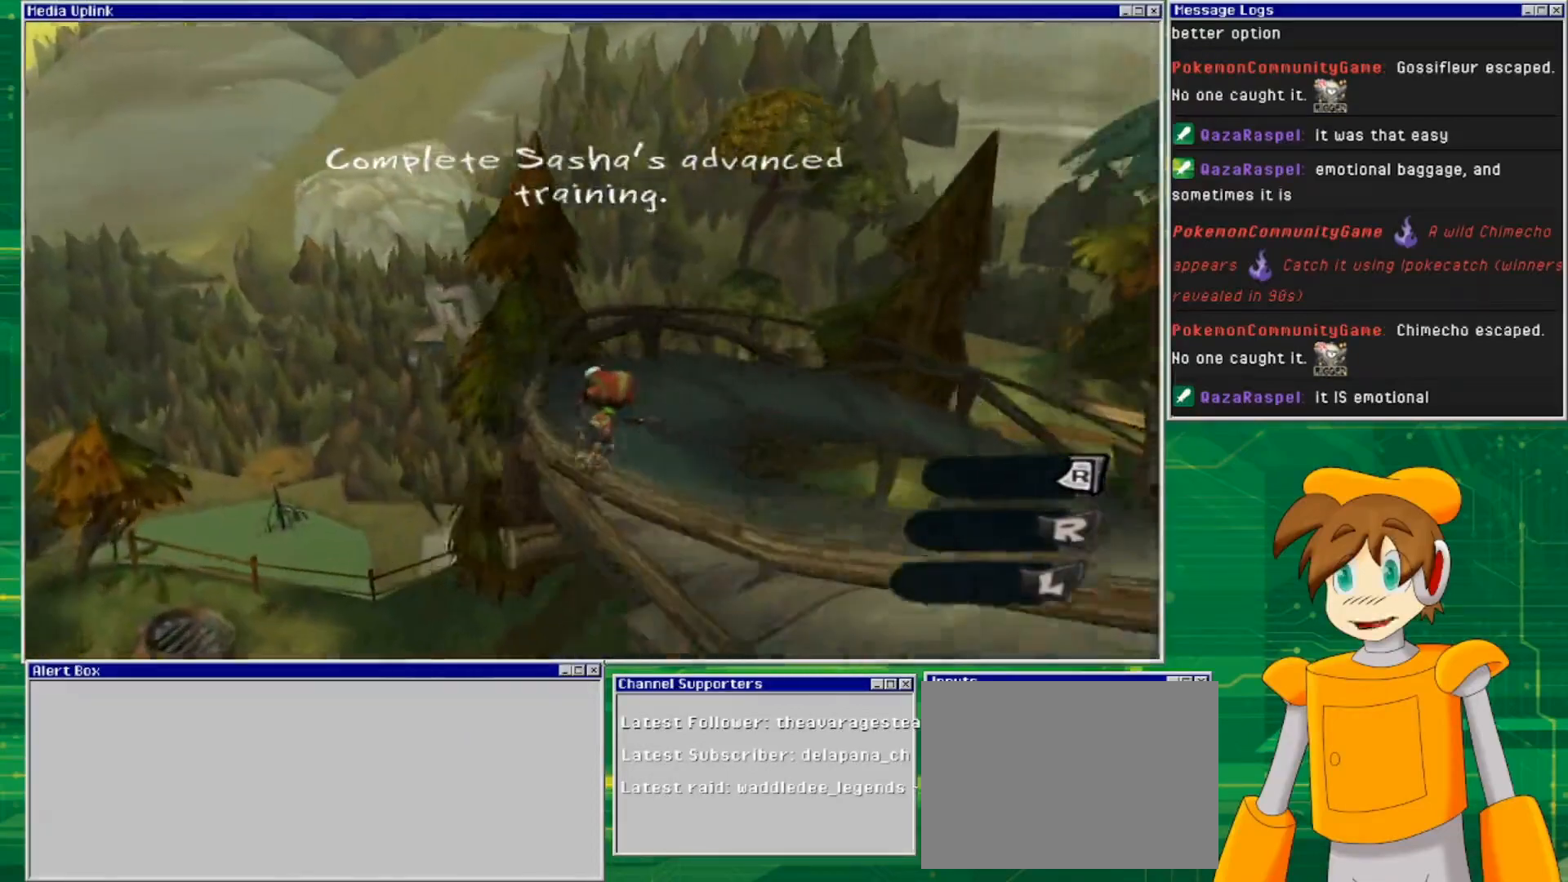
{"buttons": [], "left_stick": "center", "right_stick": "center", "events": []}
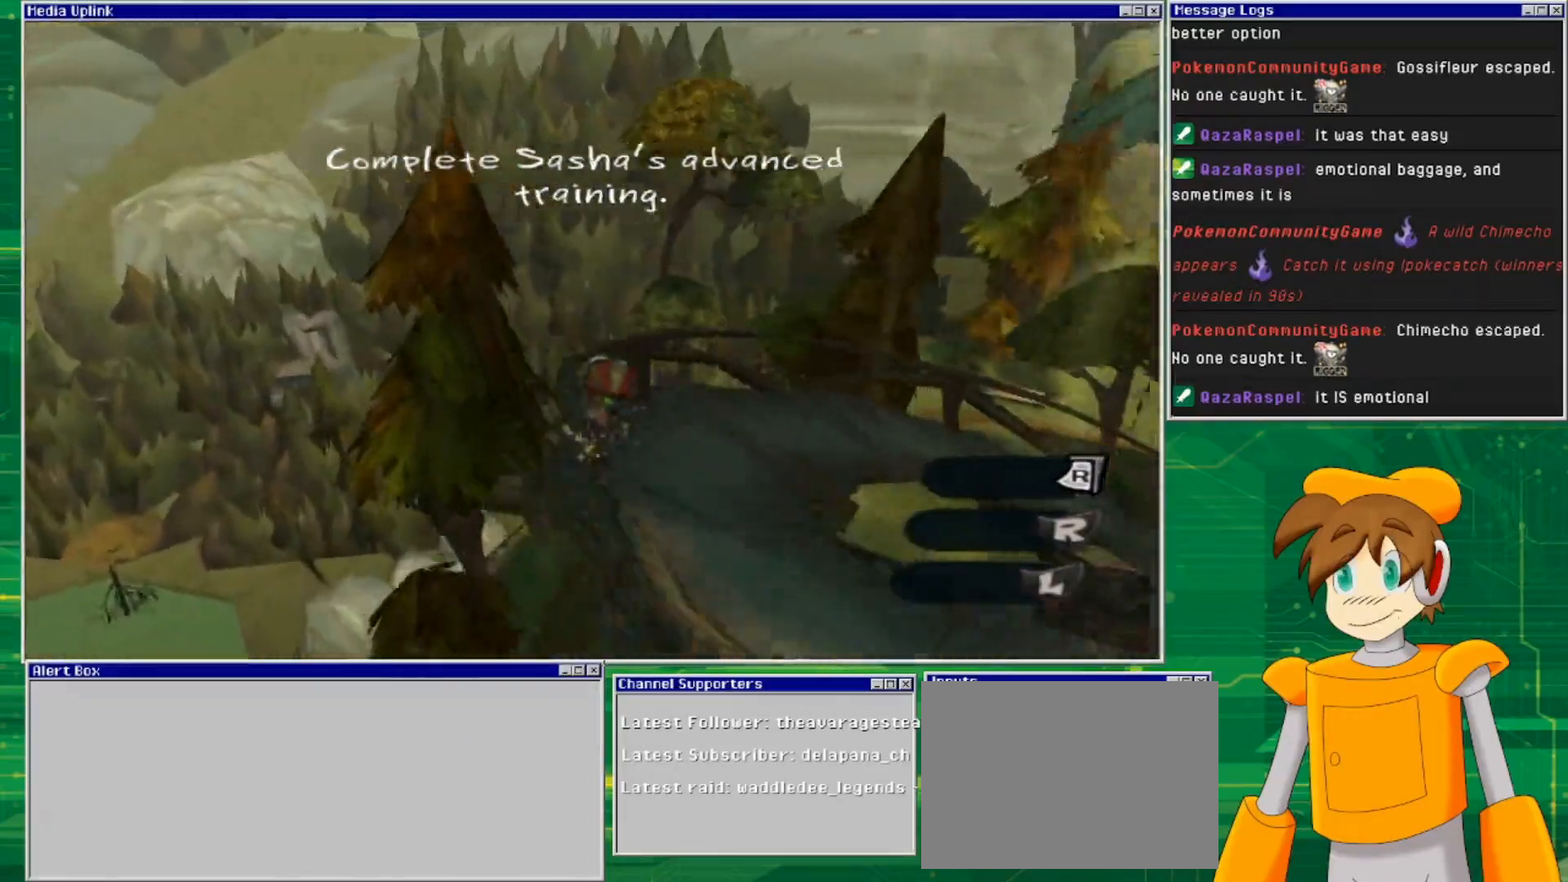
{"buttons": [], "left_stick": "center", "right_stick": "center", "events": []}
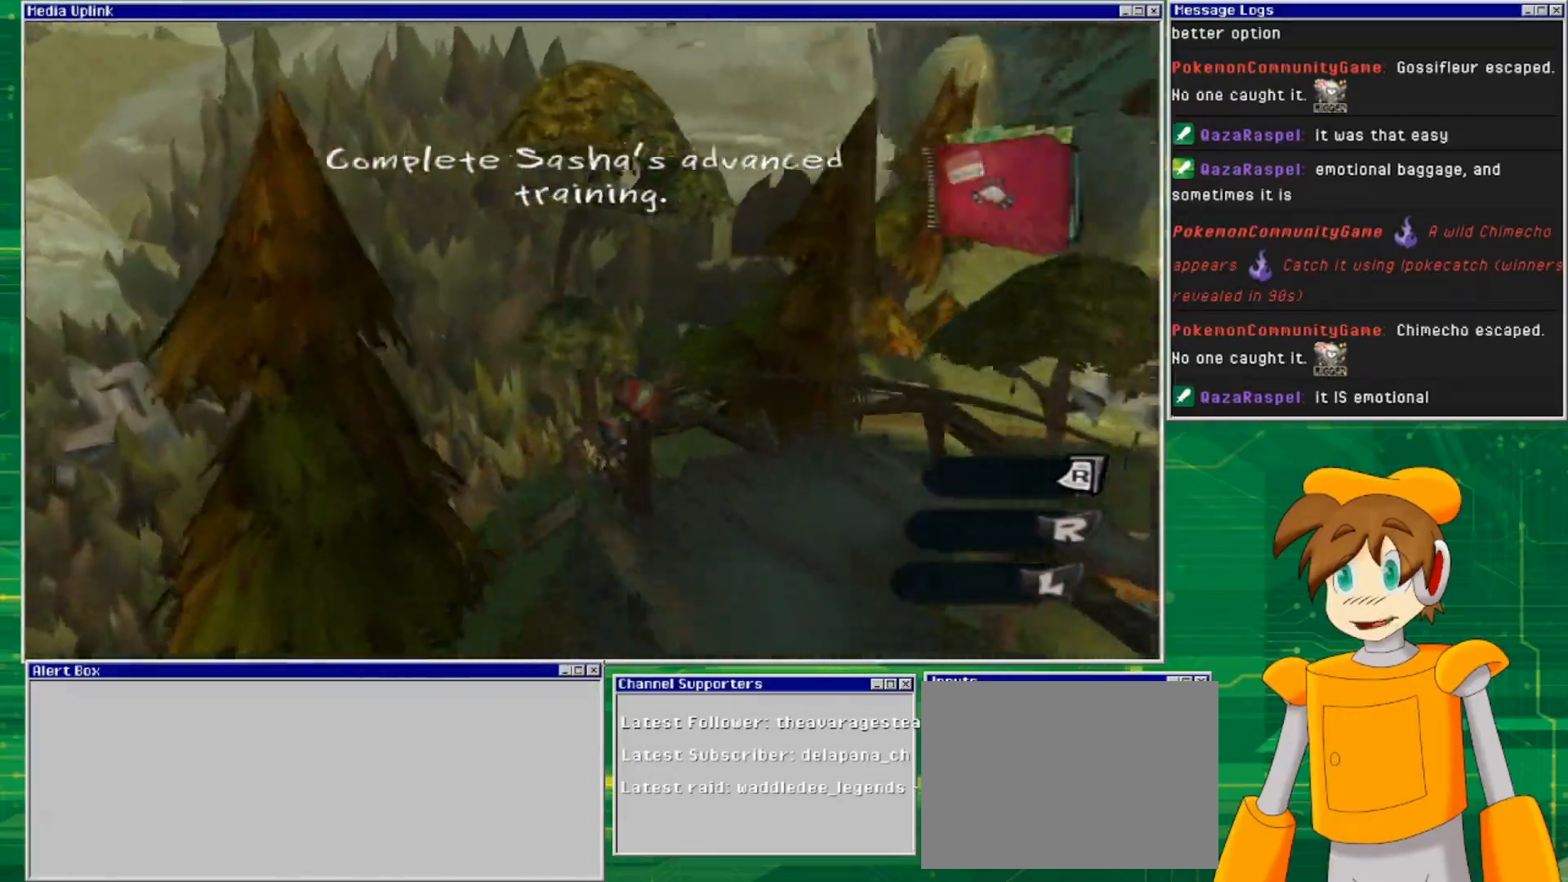
{"buttons": [], "left_stick": "center", "right_stick": "center", "events": [[200, "right_stick", "right"], [467, "right_stick", "center"]]}
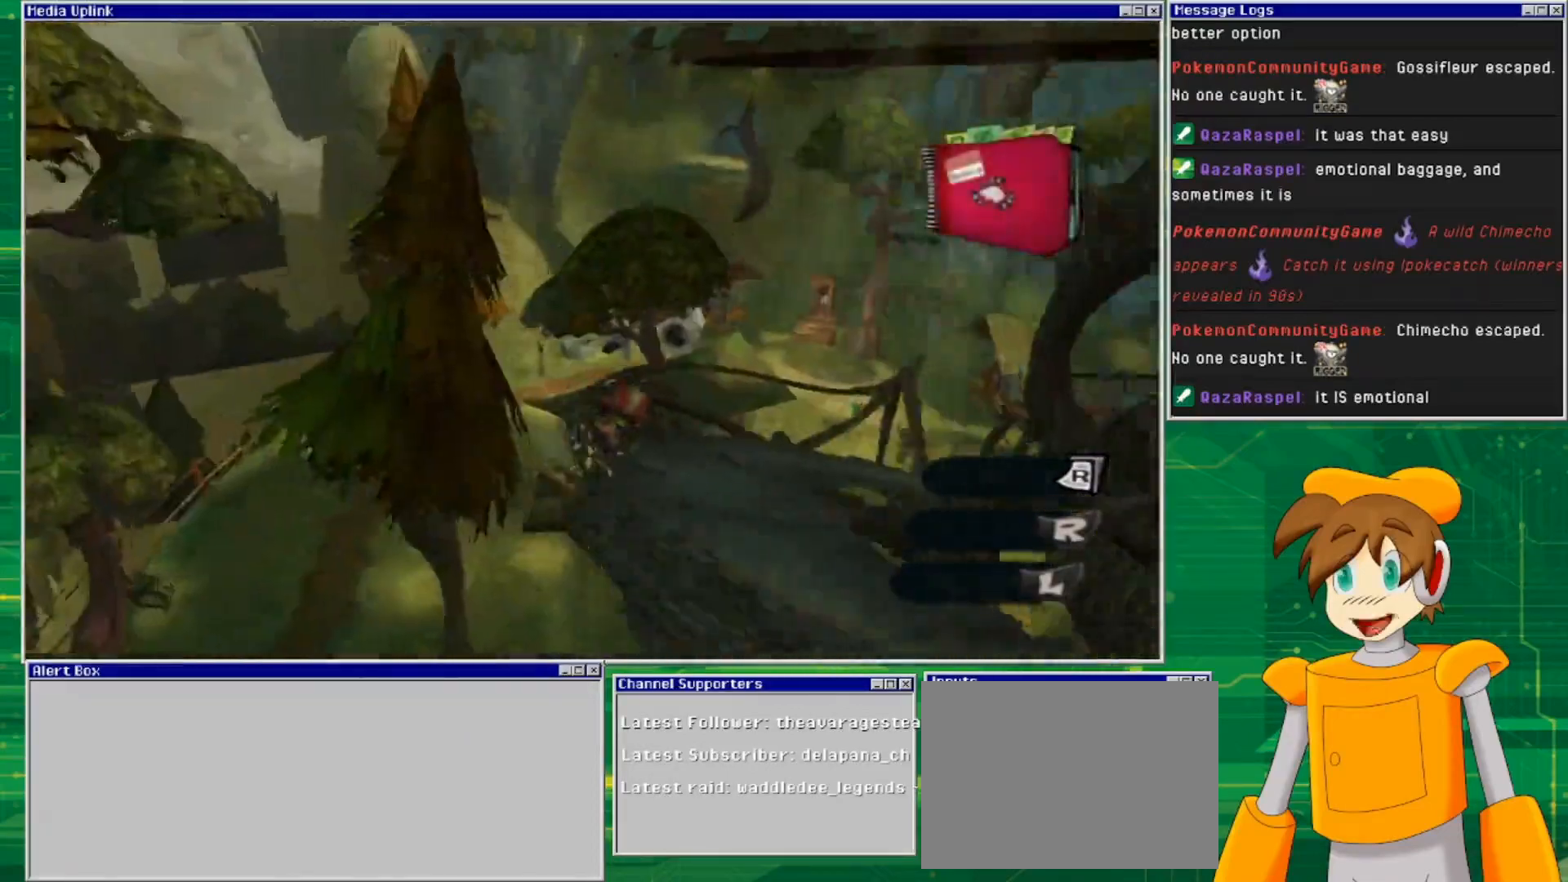
{"buttons": [], "left_stick": "center", "right_stick": "center", "events": []}
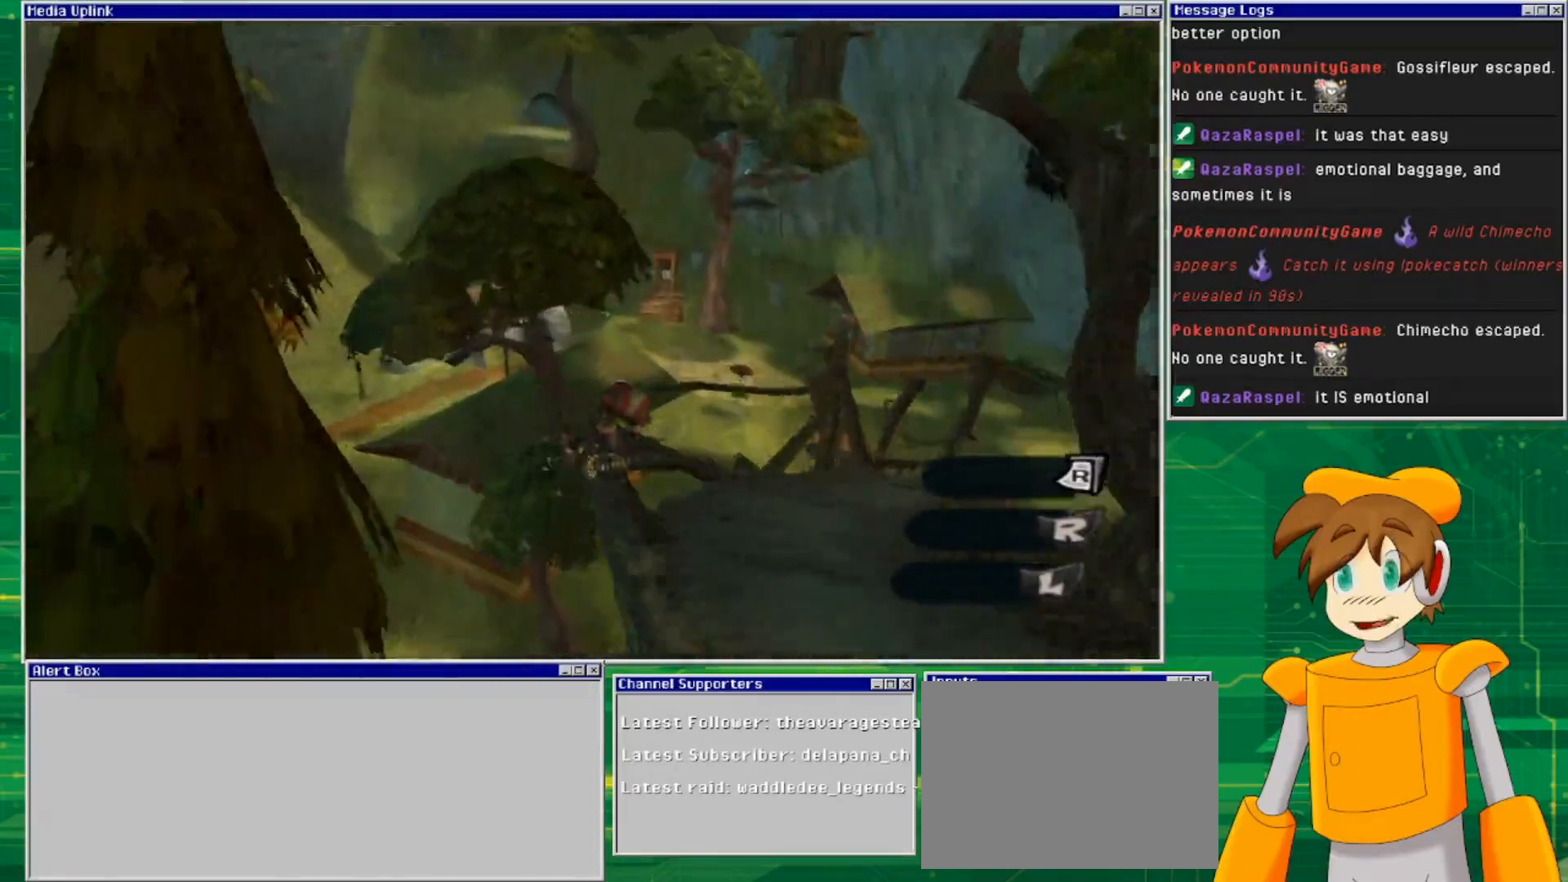
{"buttons": [], "left_stick": "center", "right_stick": "right", "events": [[400, "right_stick", "right"]]}
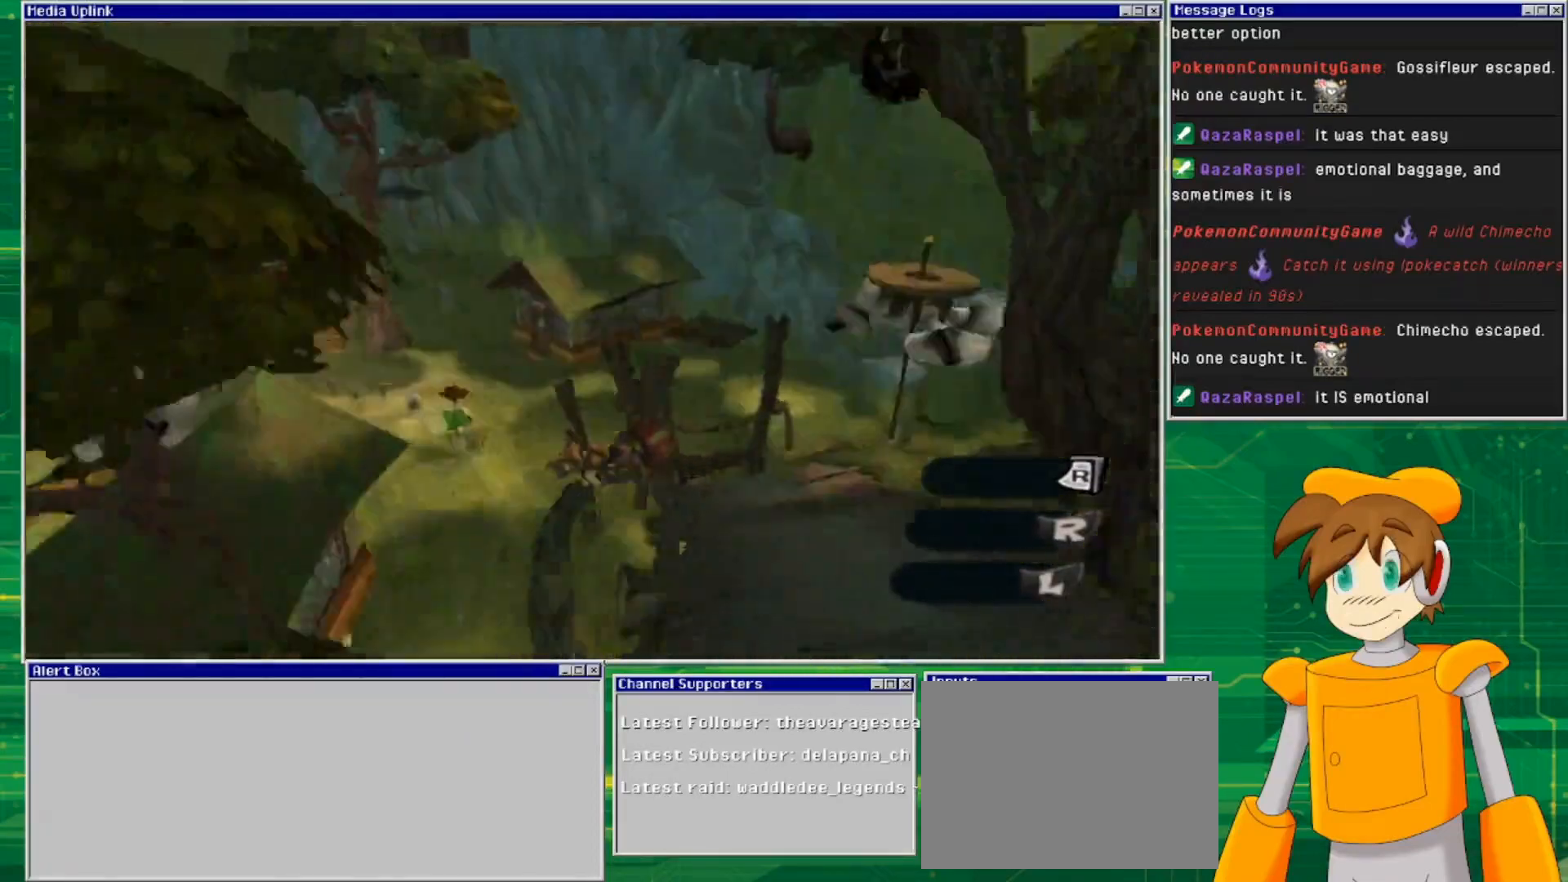
{"buttons": [], "left_stick": "center", "right_stick": "center", "events": [[167, "right_stick", "center"]]}
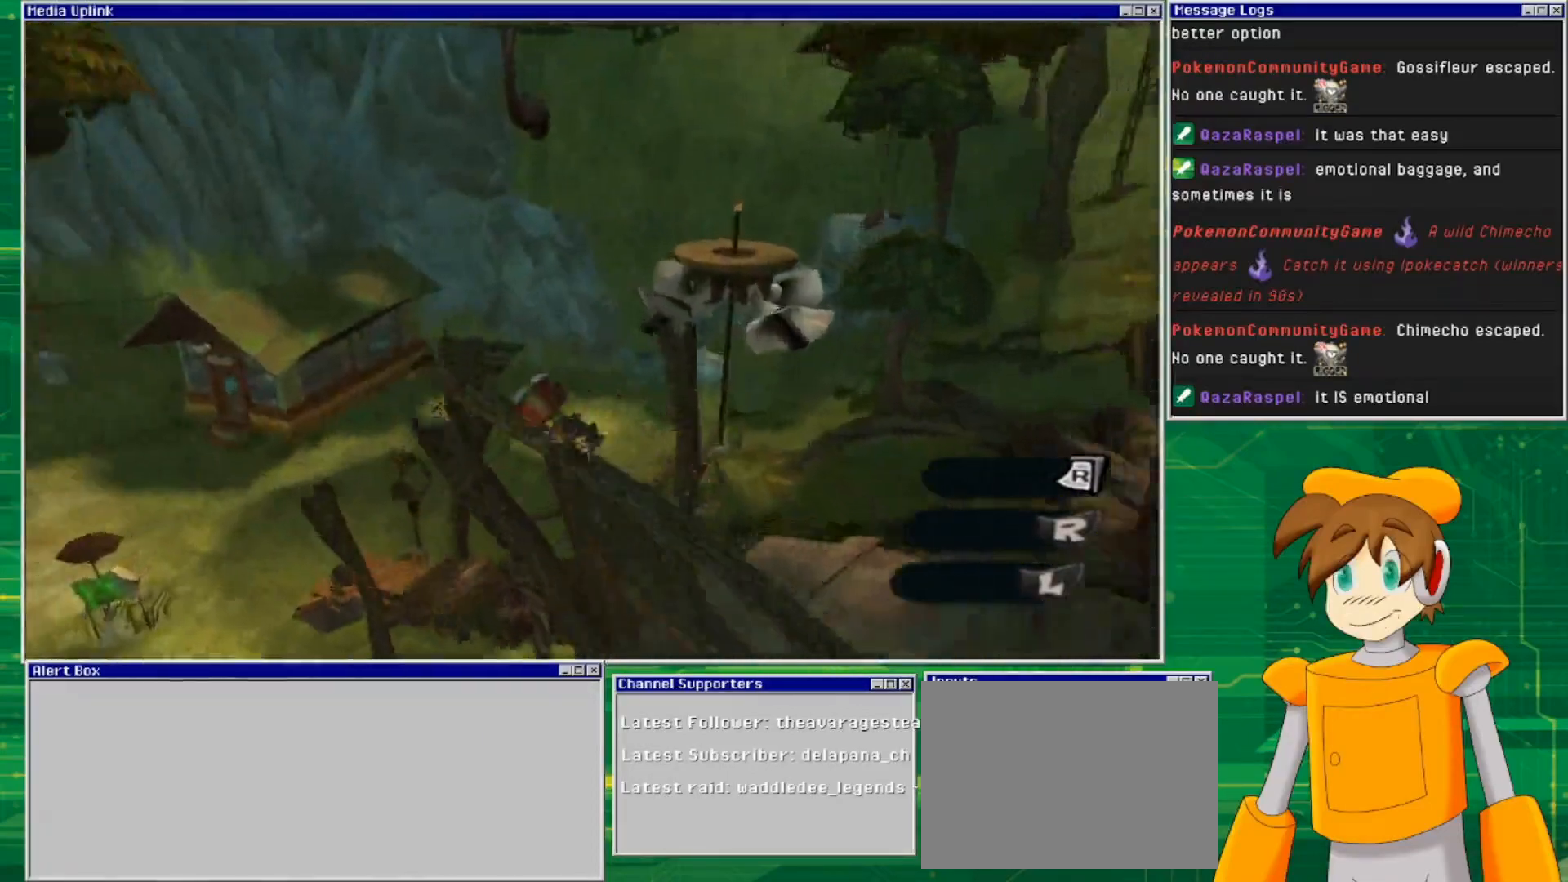
{"buttons": [], "left_stick": "center", "right_stick": "center", "events": []}
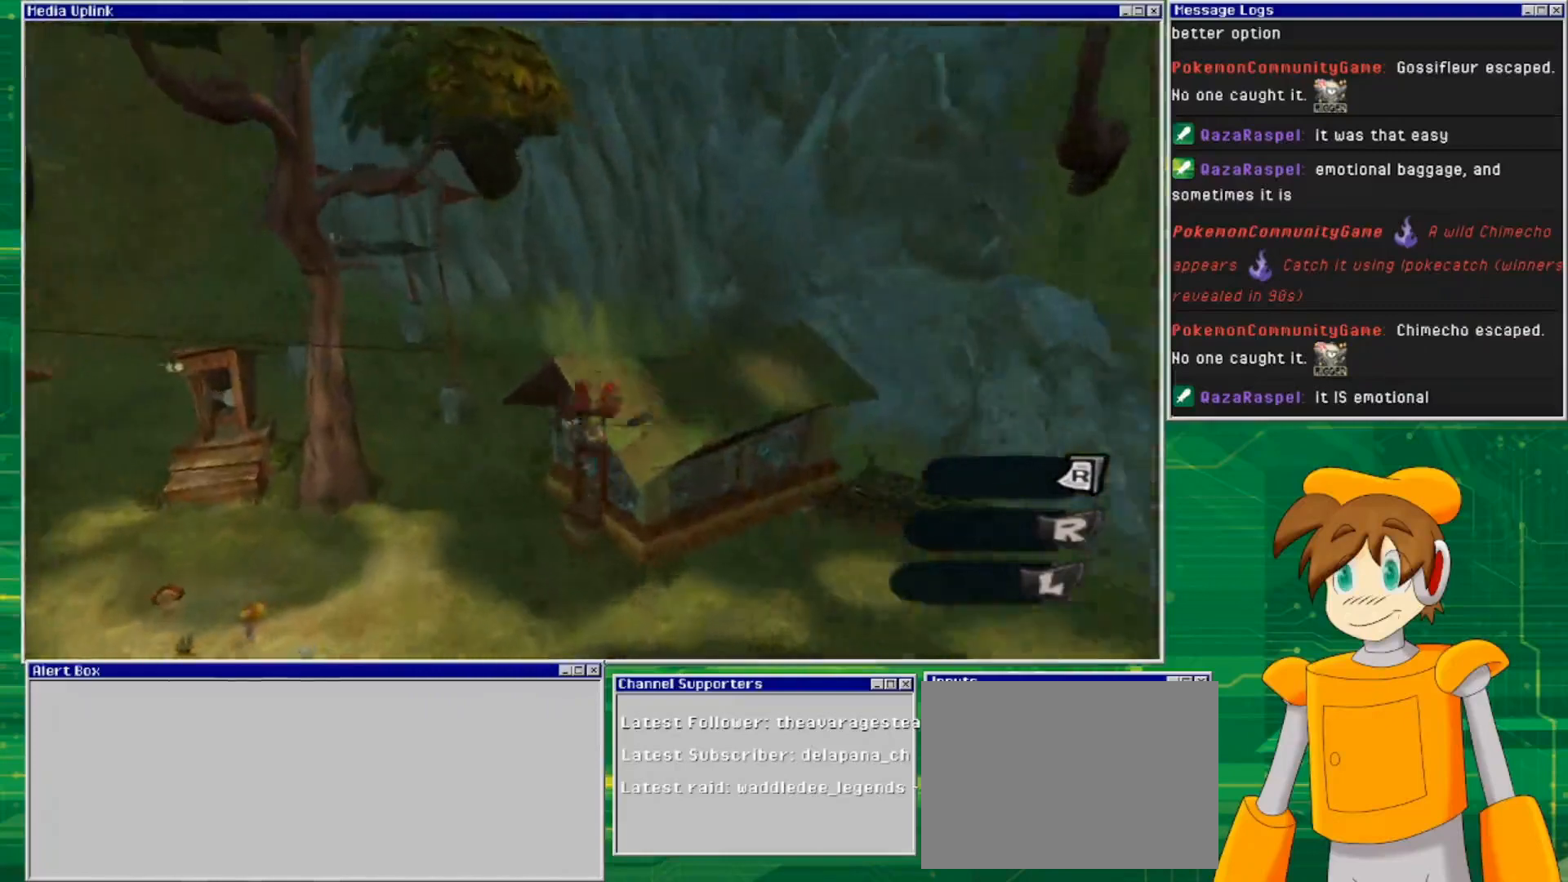
{"buttons": [], "left_stick": "center", "right_stick": "left", "events": [[433, "right_stick", "left"]]}
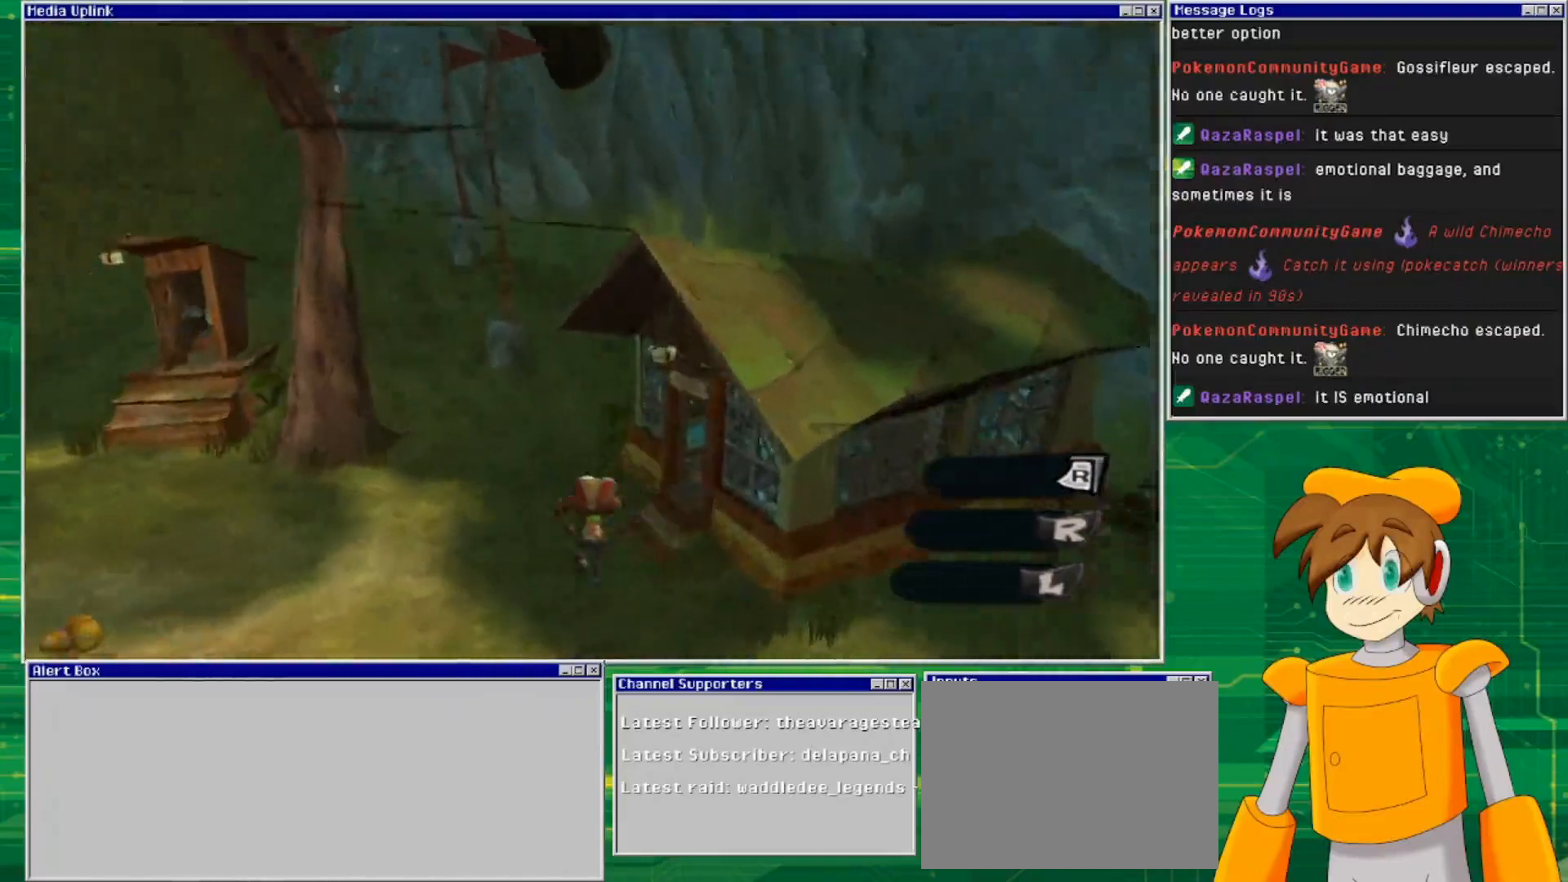
{"buttons": [], "left_stick": "up-left", "right_stick": "left", "events": [[233, "left_stick", "up"], [500, "left_stick", "up-left"]]}
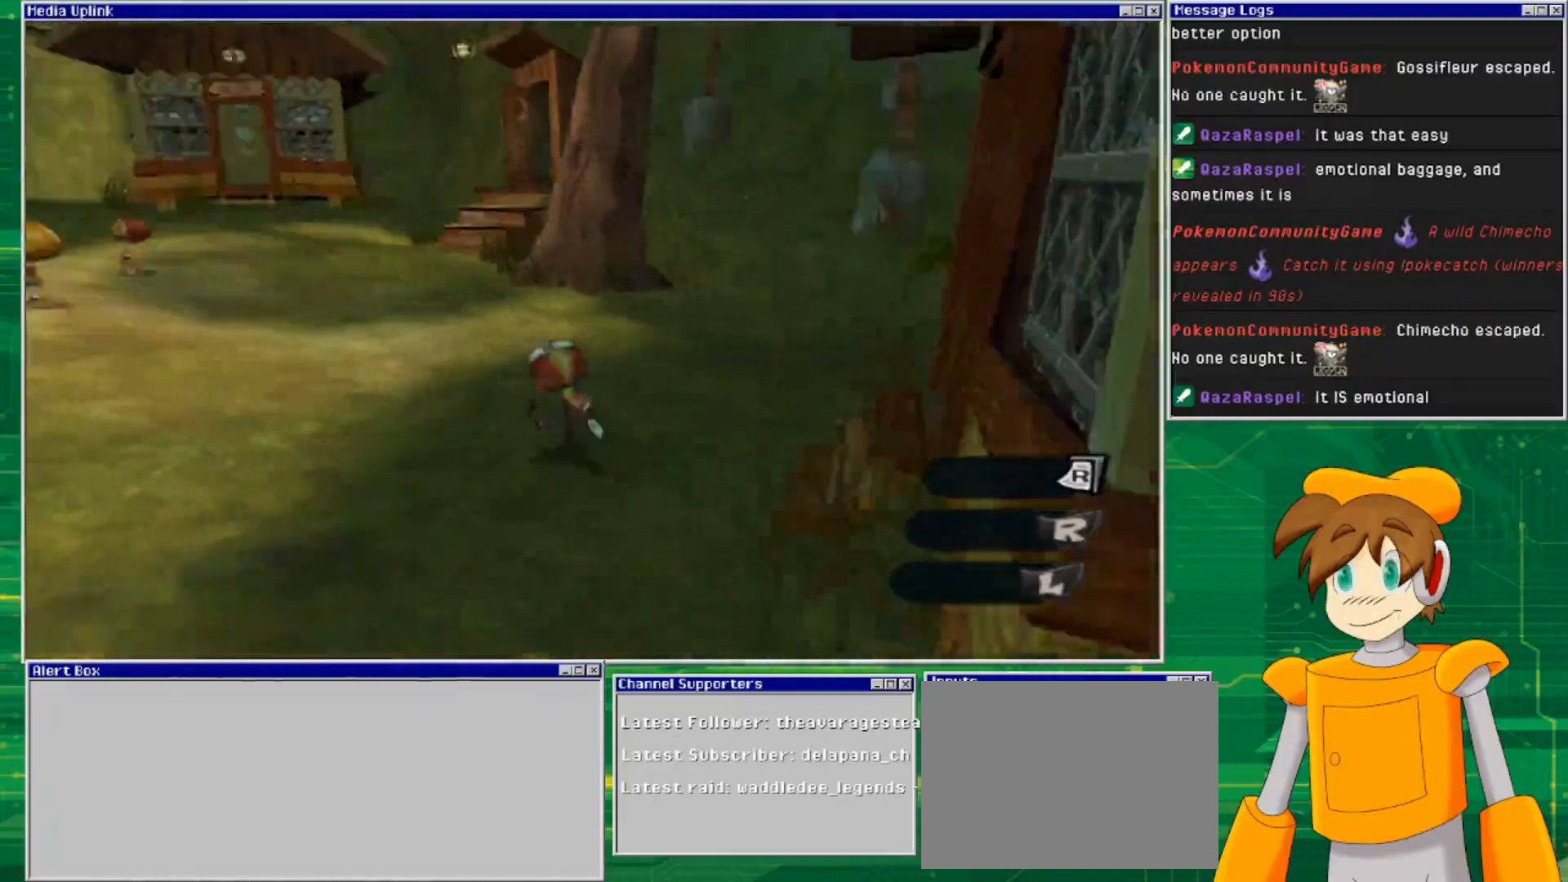
{"buttons": [], "left_stick": "up", "right_stick": "center", "events": [[400, "left_stick", "up"], [433, "right_stick", "center"]]}
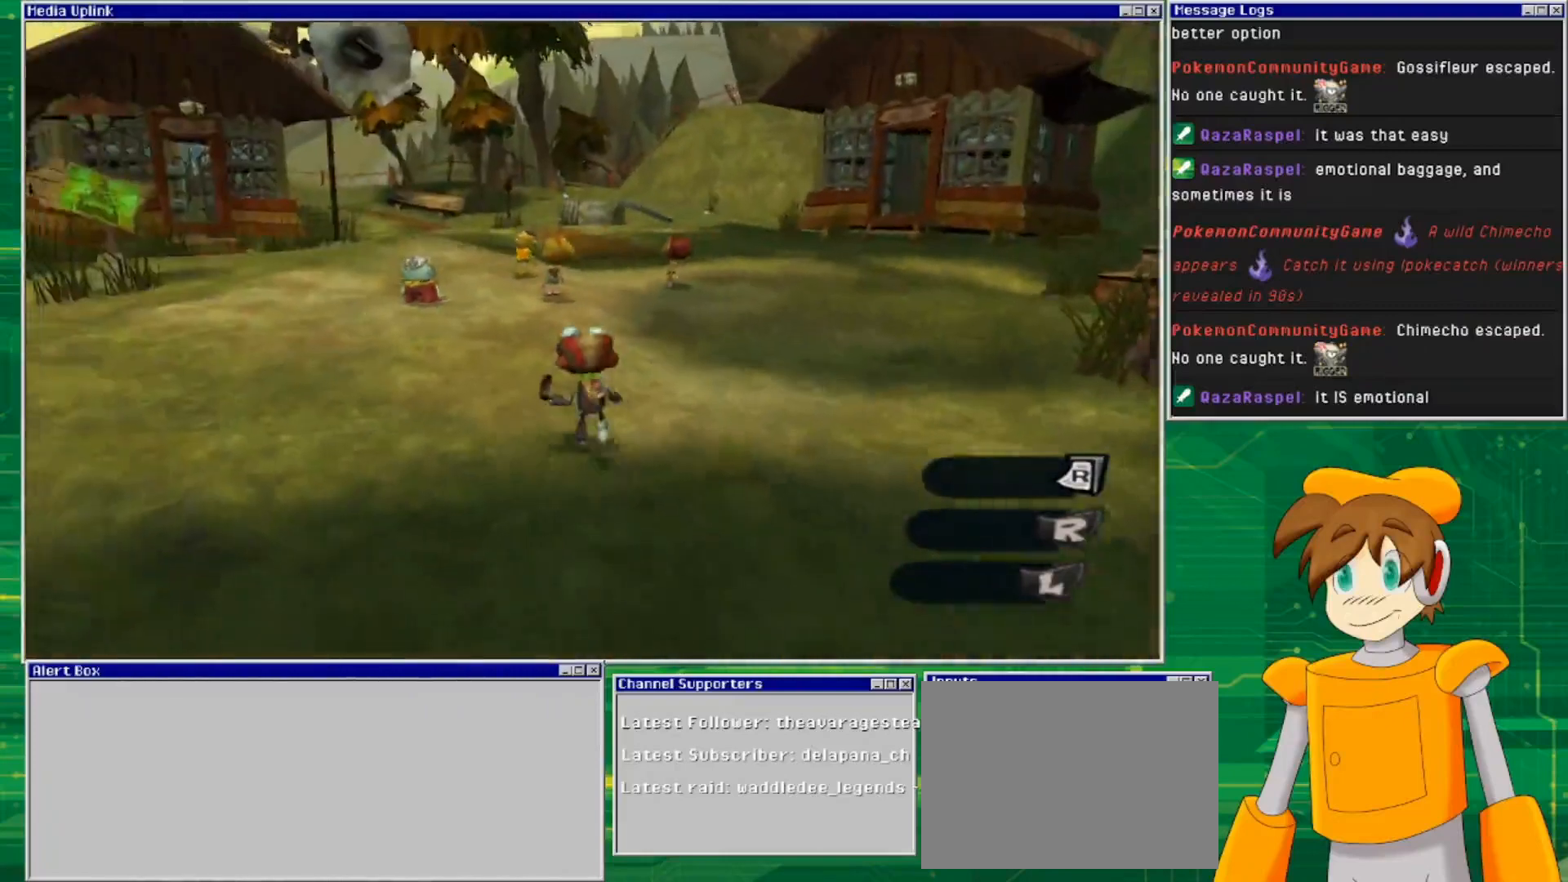
{"buttons": [], "left_stick": "up-left", "right_stick": "center", "events": [[467, "left_stick", "up-left"]]}
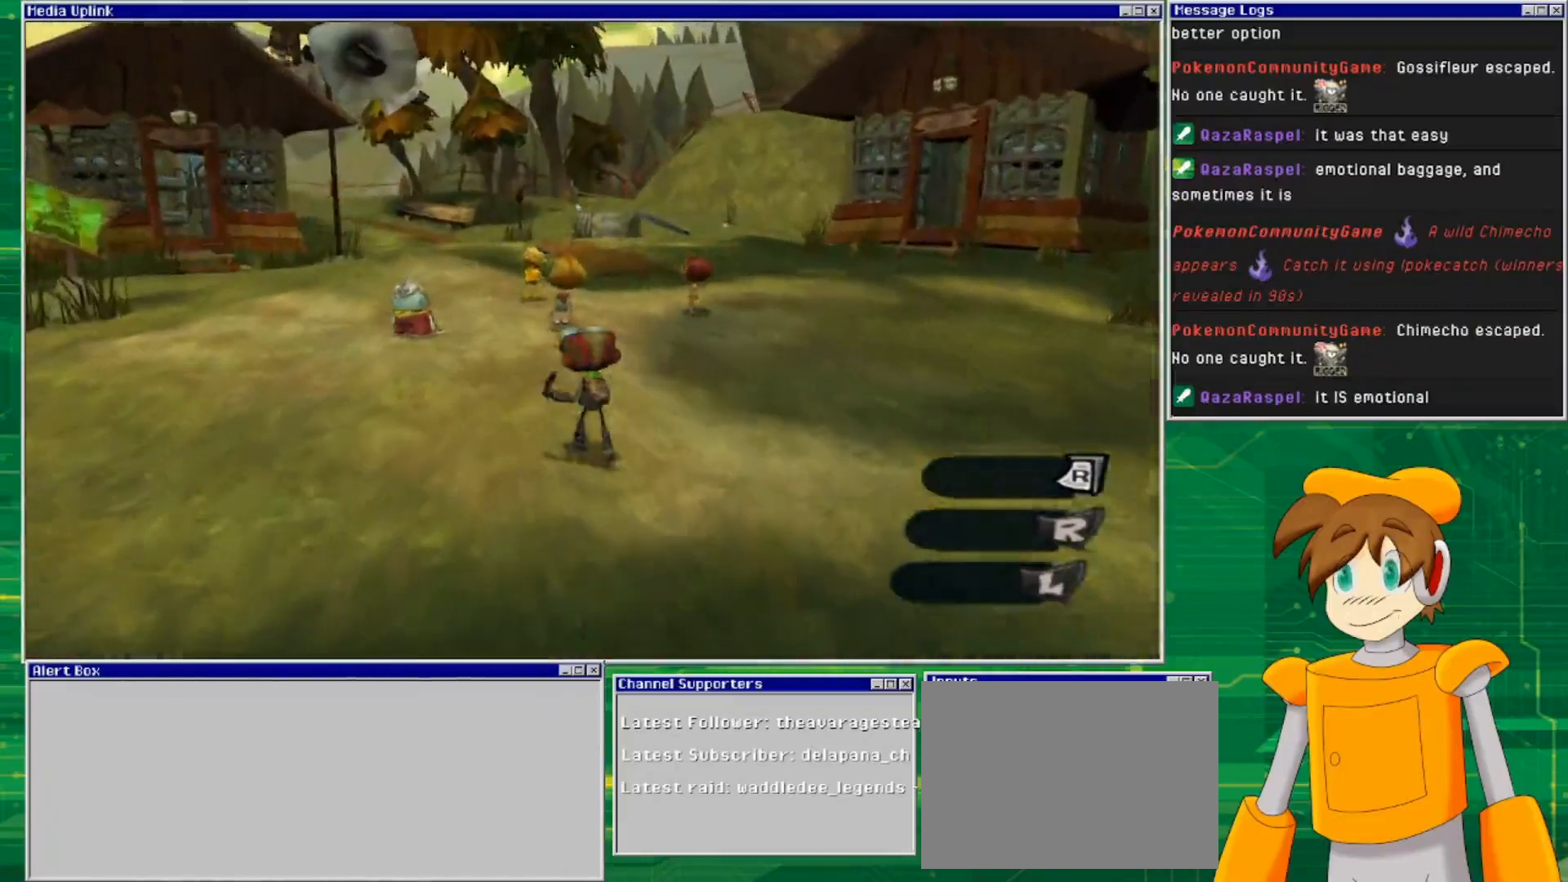
{"buttons": [], "left_stick": "up-left", "right_stick": "center", "events": []}
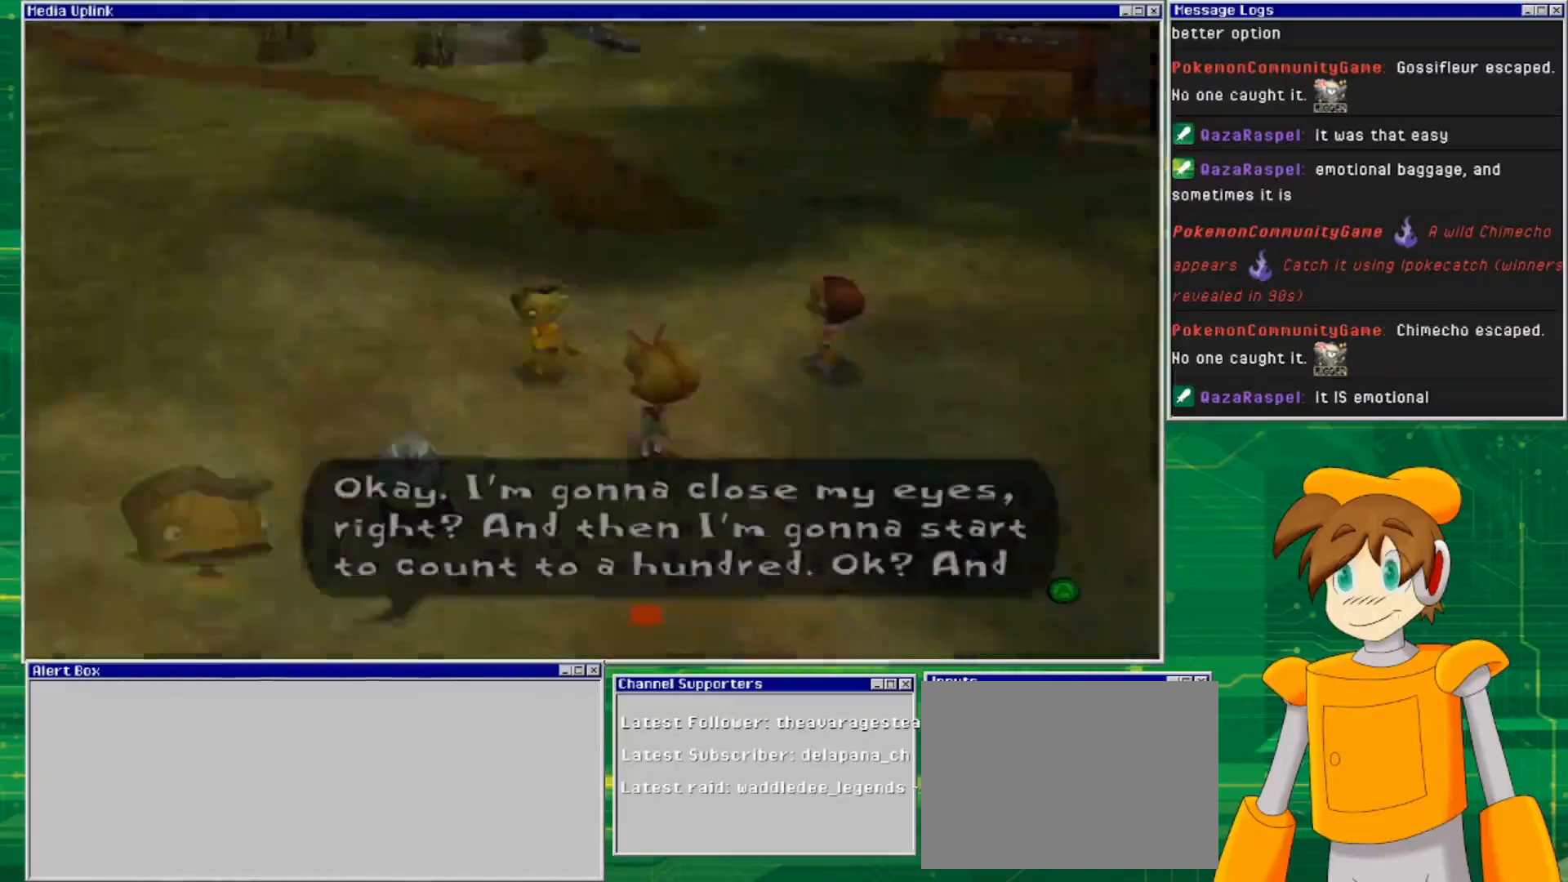
{"buttons": [], "left_stick": "center", "right_stick": "center", "events": [[233, "left_stick", "center"]]}